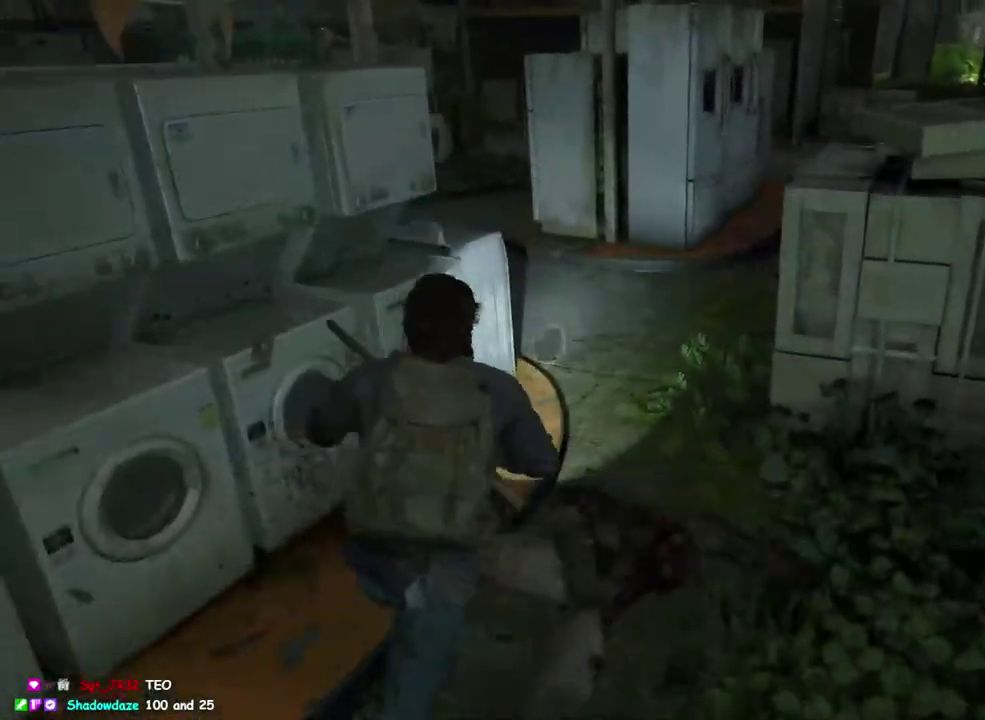
Gameplay with a controller (PlayStation layout); each line is a JSON object with the inputs held at the frame after it. "events" lists button and stick changes between this image and that frame as [ms after this image, input, new state], when the widget could be followed in between. This overlay highlights the sticks when they move; stick clicks (L3 R3) are not distinguishable.
{"buttons": ["L1"], "left_stick": "up-right", "right_stick": "center", "events": [[33, "right_stick", "right"], [83, "right_stick", "center"], [100, "R2", "down"], [133, "right_stick", "left"], [267, "R2", "up"], [267, "right_stick", "center"], [350, "R2", "down"], [467, "left_stick", "up-right"], [483, "R2", "up"]]}
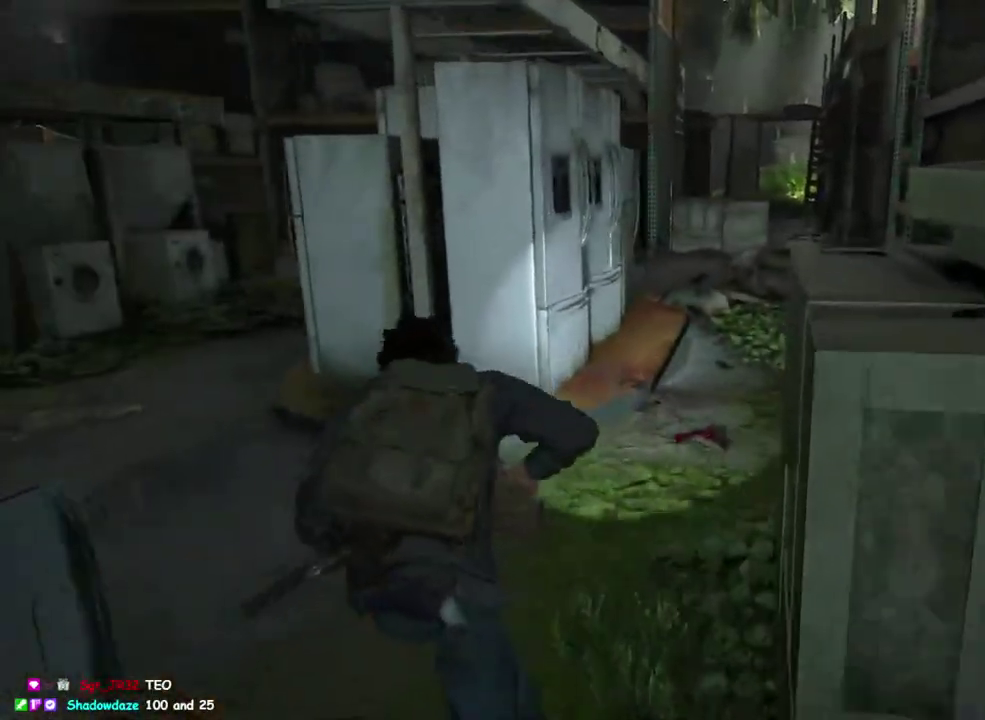
{"buttons": ["L1"], "left_stick": "up-right", "right_stick": "down-left", "events": [[317, "right_stick", "down-left"]]}
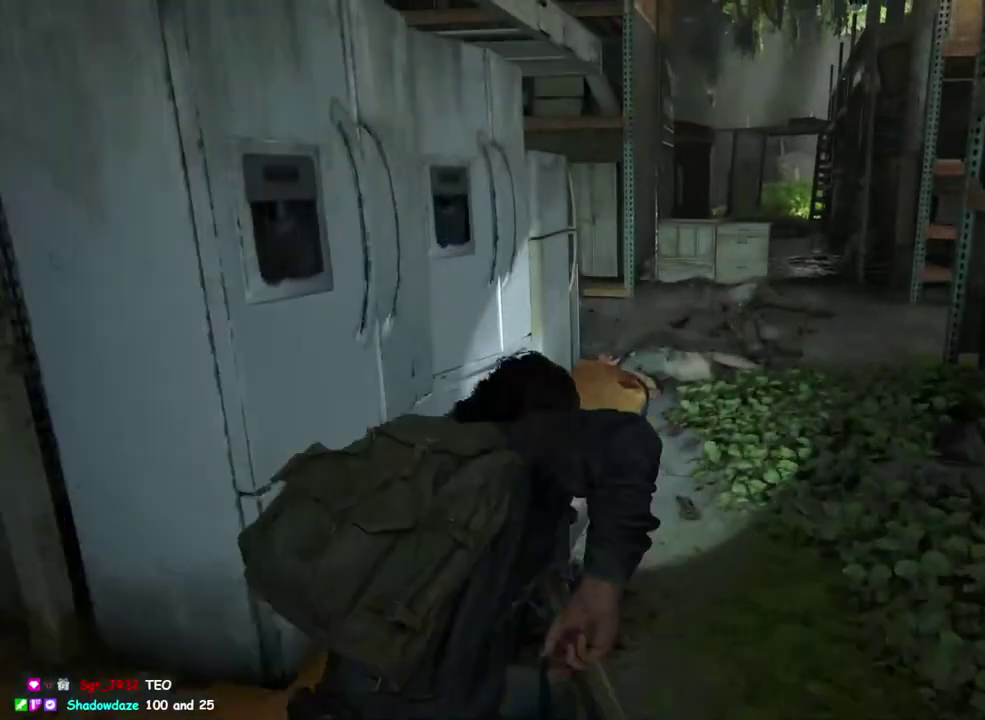
{"buttons": ["L1"], "left_stick": "up-right", "right_stick": "right", "events": [[67, "right_stick", "center"], [233, "right_stick", "left"], [383, "right_stick", "center"], [467, "right_stick", "right"]]}
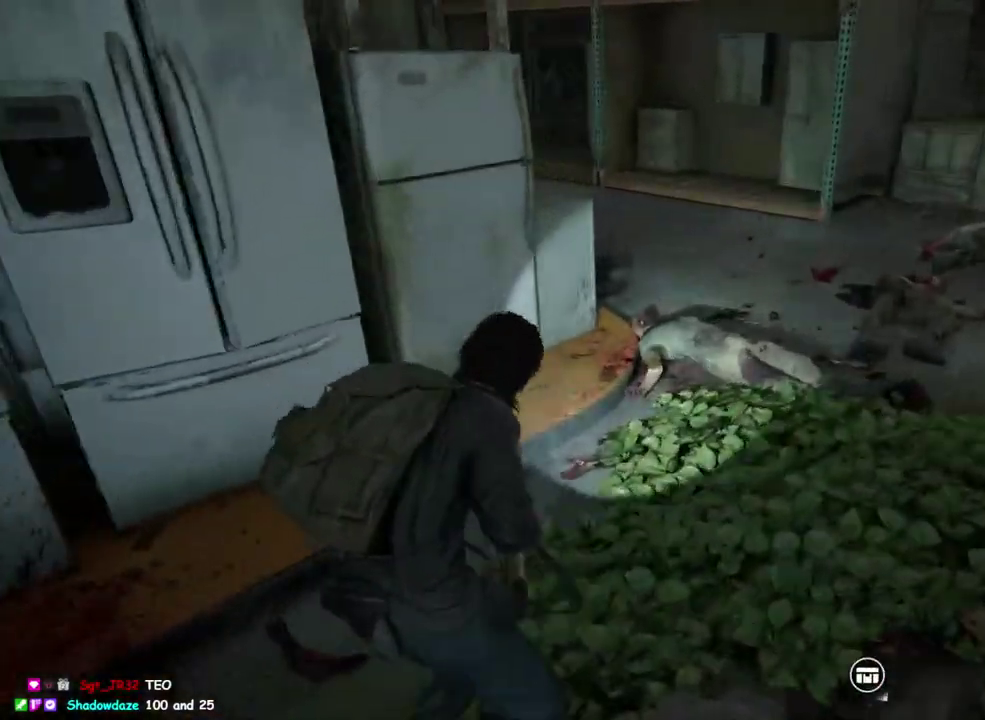
{"buttons": ["L1"], "left_stick": "down-left", "right_stick": "center", "events": [[50, "DPAD_RIGHT", "down"], [183, "DPAD_RIGHT", "up"], [217, "right_stick", "left"], [350, "left_stick", "down-right"], [483, "left_stick", "down-left"], [500, "right_stick", "center"]]}
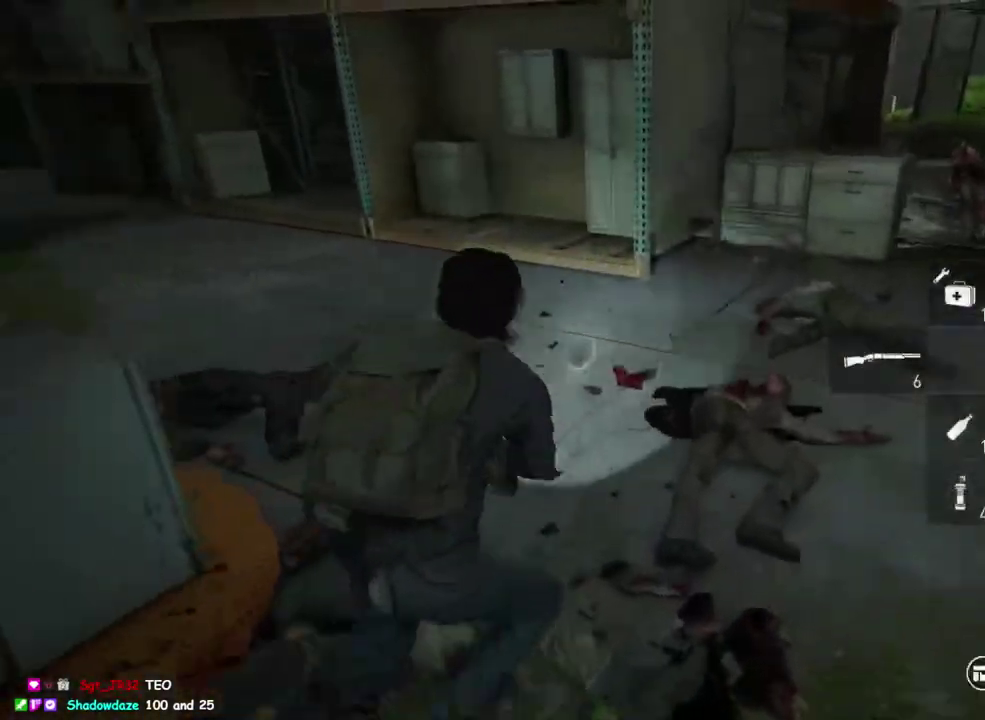
{"buttons": ["L1"], "left_stick": "down-left", "right_stick": "right", "events": [[67, "right_stick", "left"], [150, "right_stick", "center"], [250, "left_stick", "left"], [250, "right_stick", "right"], [433, "left_stick", "down-left"]]}
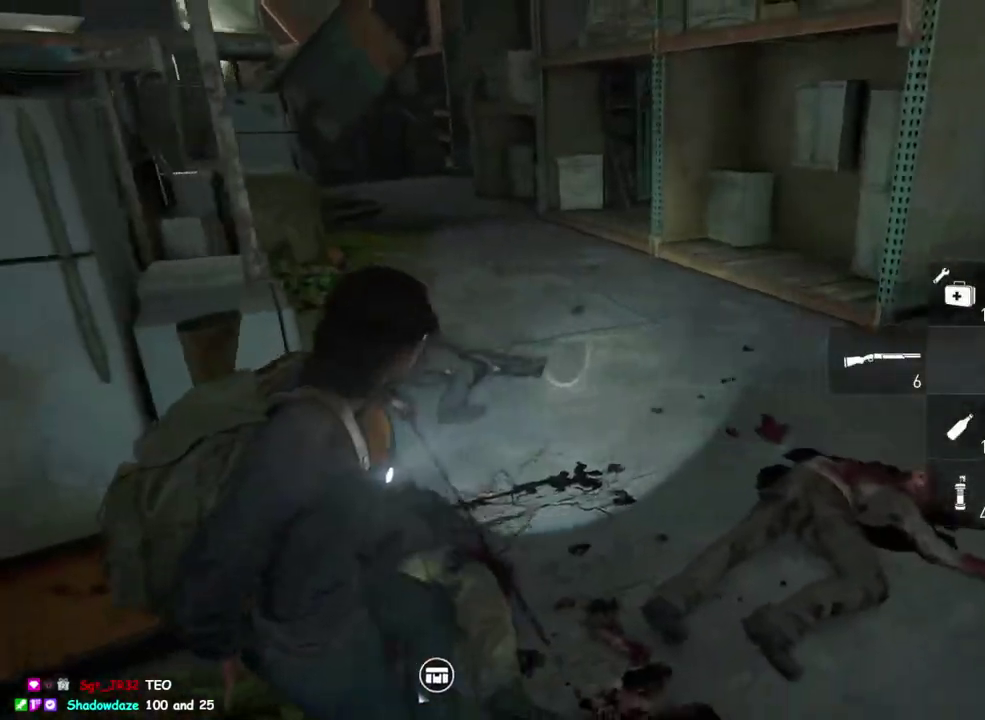
{"buttons": ["L1"], "left_stick": "down-left", "right_stick": "center", "events": [[100, "right_stick", "center"], [150, "right_stick", "down-left"], [233, "right_stick", "center"]]}
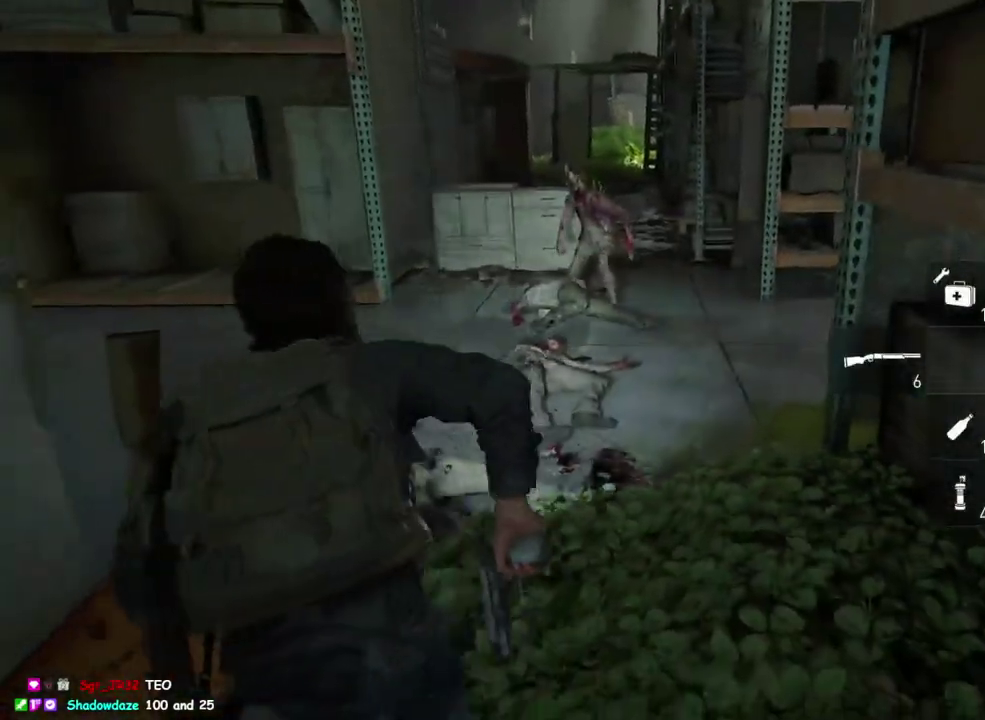
{"buttons": ["L1"], "left_stick": "down", "right_stick": "center", "events": [[67, "left_stick", "down"], [150, "R2", "down"], [283, "R2", "up"], [383, "R2", "down"], [500, "R2", "up"]]}
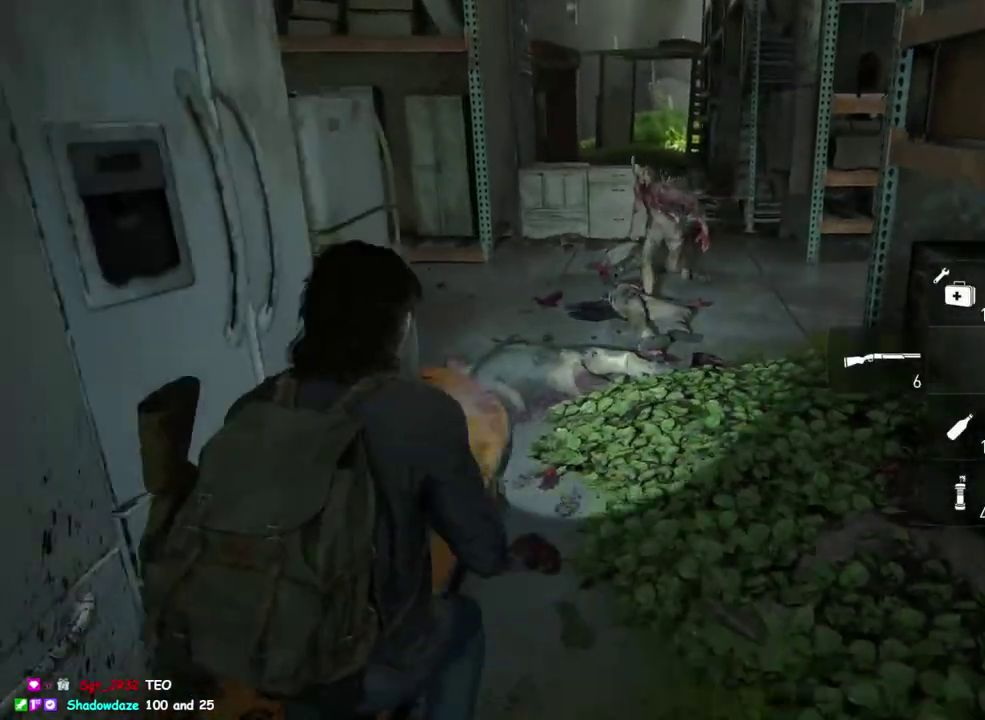
{"buttons": ["L1"], "left_stick": "down-left", "right_stick": "center", "events": [[17, "right_stick", "down"], [100, "left_stick", "down-left"], [167, "right_stick", "down-left"], [217, "left_stick", "down"], [217, "right_stick", "center"], [333, "left_stick", "down-left"]]}
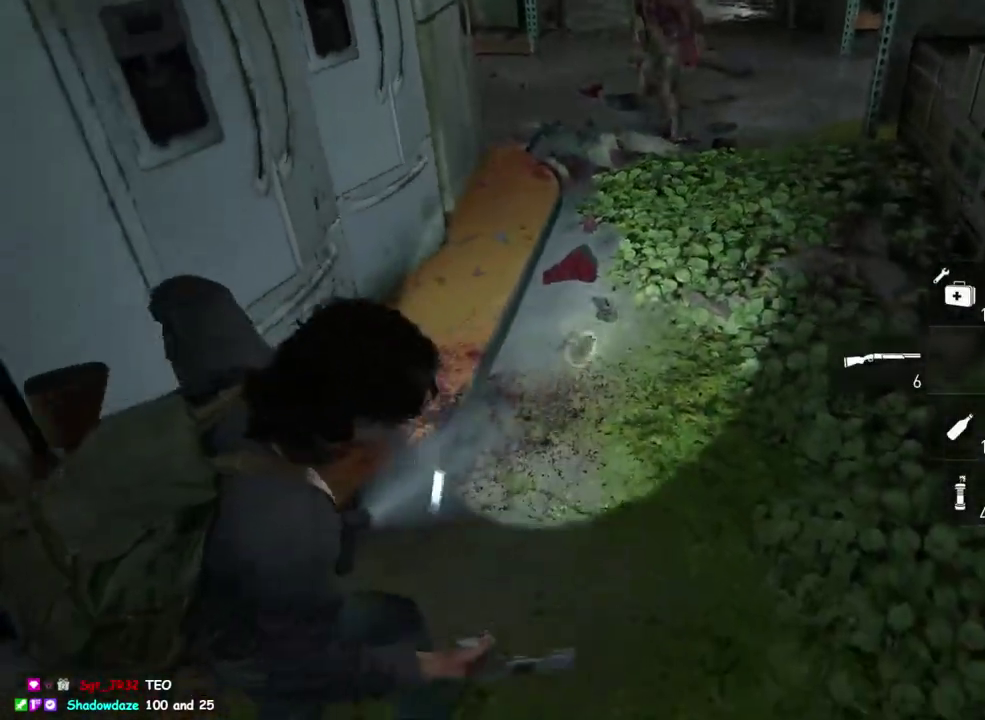
{"buttons": ["L2"], "left_stick": "center", "right_stick": "up-right", "events": [[50, "right_stick", "up-left"], [133, "right_stick", "up"], [233, "left_stick", "down"], [250, "right_stick", "center"], [317, "L2", "down"], [350, "L1", "up"], [350, "left_stick", "up-left"], [400, "right_stick", "up-right"], [417, "left_stick", "down-right"], [467, "left_stick", "center"]]}
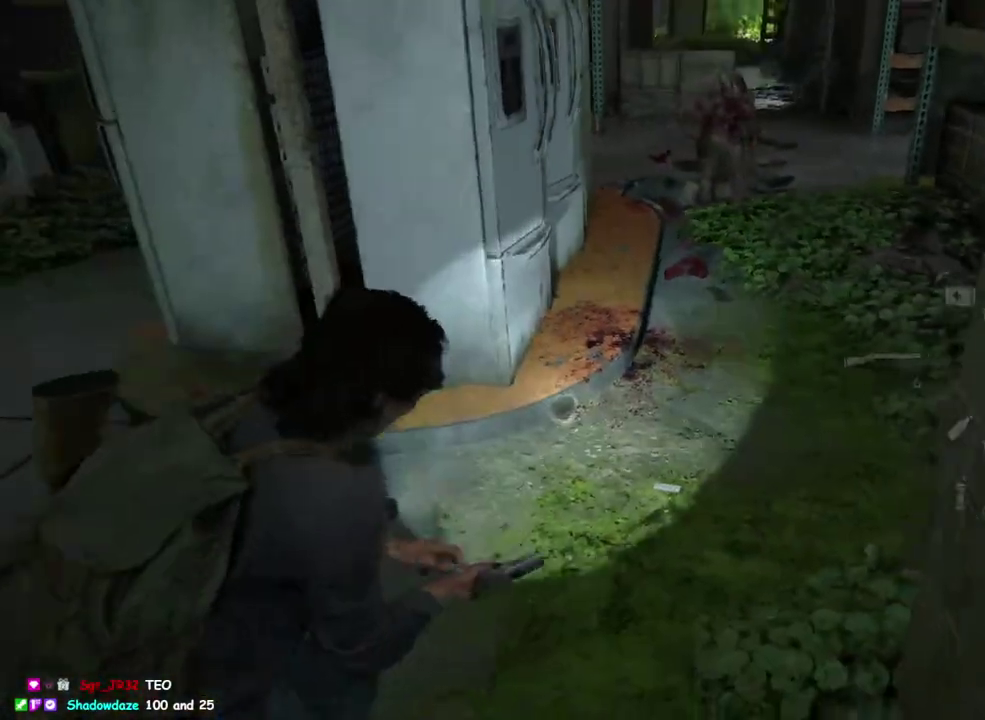
{"buttons": ["L2", "R2"], "left_stick": "center", "right_stick": "center", "events": [[233, "right_stick", "center"], [500, "R2", "down"]]}
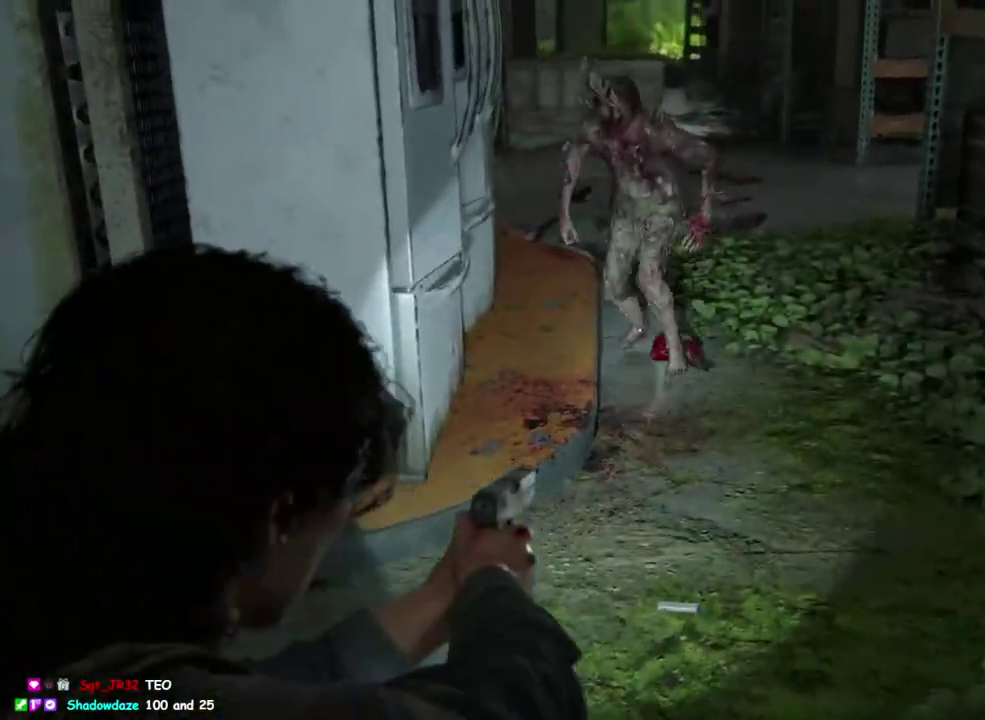
{"buttons": ["DPAD_RIGHT"], "left_stick": "up", "right_stick": "center", "events": [[67, "left_stick", "right"], [83, "right_stick", "down-right"], [133, "L2", "up"], [133, "right_stick", "center"], [150, "R2", "up"], [250, "SQUARE", "down"], [283, "left_stick", "down-left"], [367, "left_stick", "up"], [417, "SQUARE", "up"], [483, "DPAD_RIGHT", "down"]]}
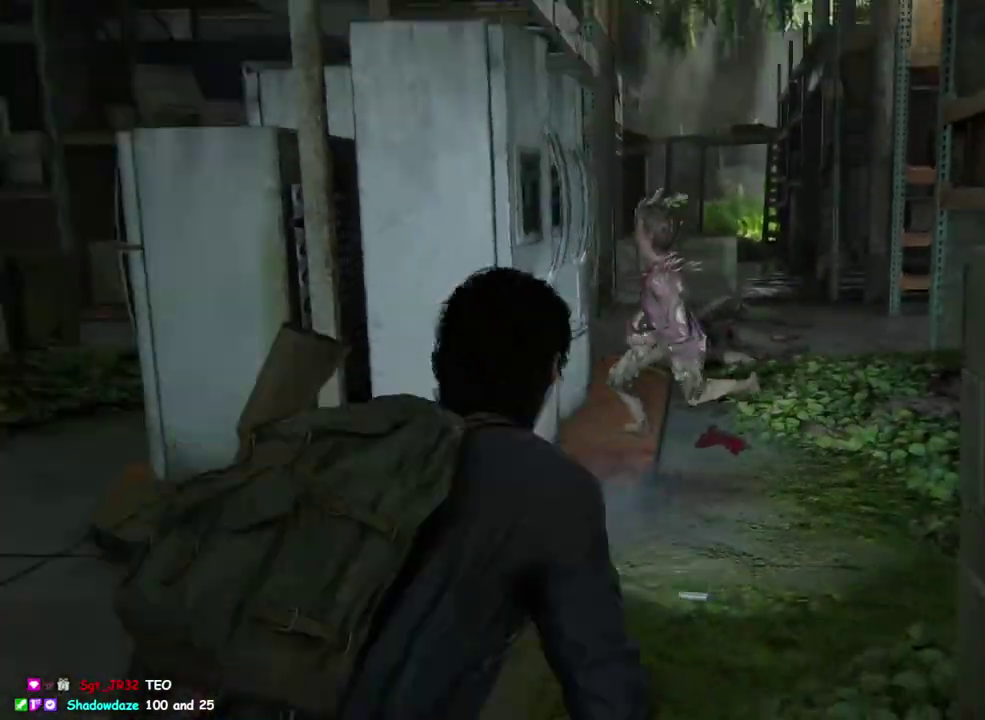
{"buttons": ["L1"], "left_stick": "up-right", "right_stick": "down", "events": [[117, "DPAD_RIGHT", "up"], [400, "L1", "down"], [433, "right_stick", "down"], [500, "left_stick", "up-right"]]}
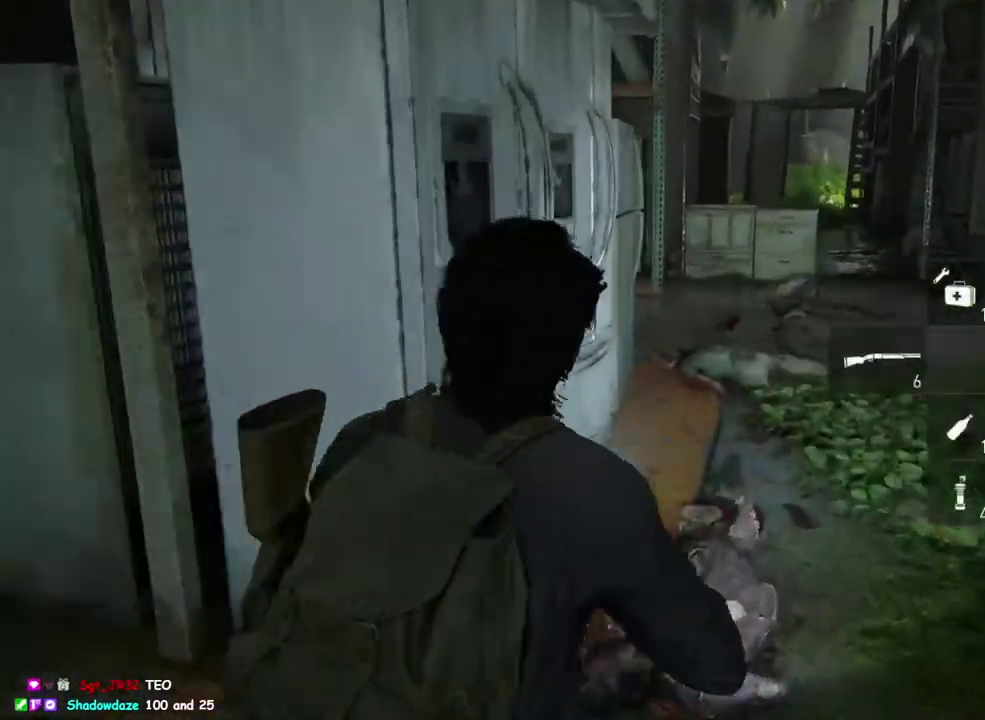
{"buttons": ["L1"], "left_stick": "up", "right_stick": "left", "events": [[183, "right_stick", "center"], [217, "left_stick", "down-left"], [350, "right_stick", "left"], [383, "left_stick", "up"]]}
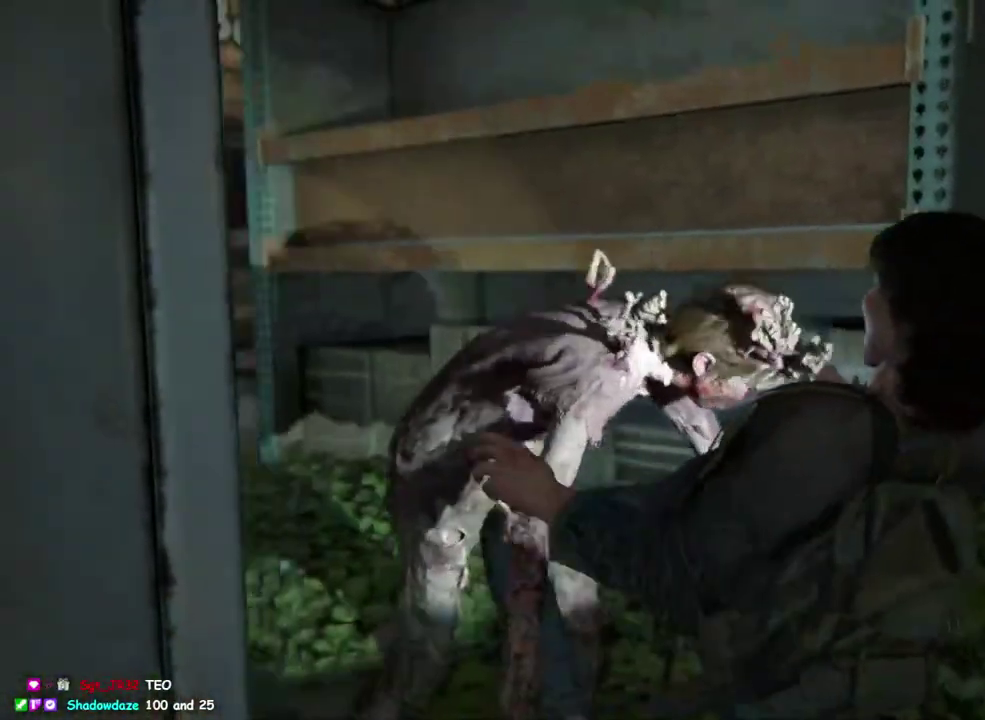
{"buttons": ["L1"], "left_stick": "up", "right_stick": "left", "events": []}
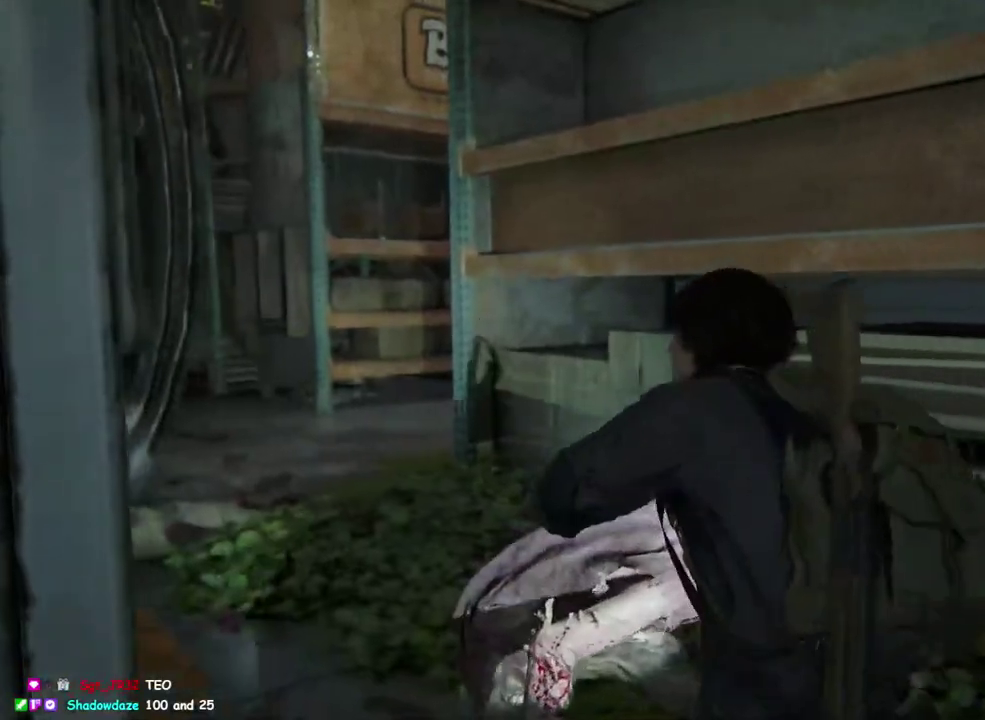
{"buttons": ["TRIANGLE", "L1"], "left_stick": "down-right", "right_stick": "left", "events": [[300, "left_stick", "up-right"], [433, "left_stick", "down-right"], [467, "TRIANGLE", "down"]]}
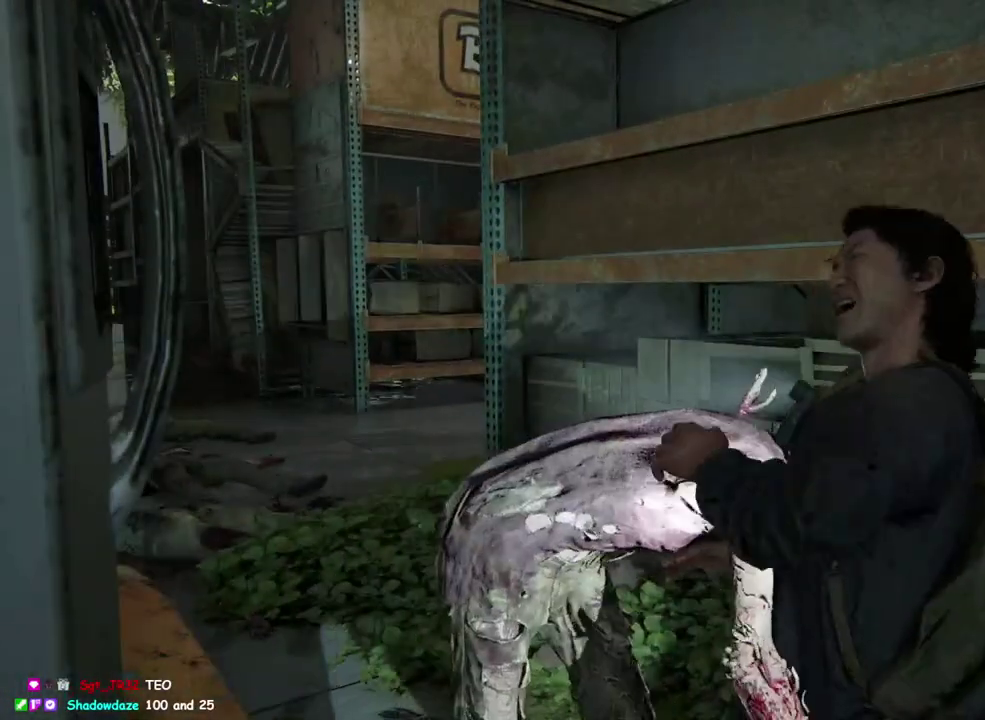
{"buttons": ["L1"], "left_stick": "down-right", "right_stick": "left", "events": [[67, "TRIANGLE", "up"], [200, "TRIANGLE", "down"], [283, "TRIANGLE", "up"], [383, "TRIANGLE", "down"], [483, "TRIANGLE", "up"]]}